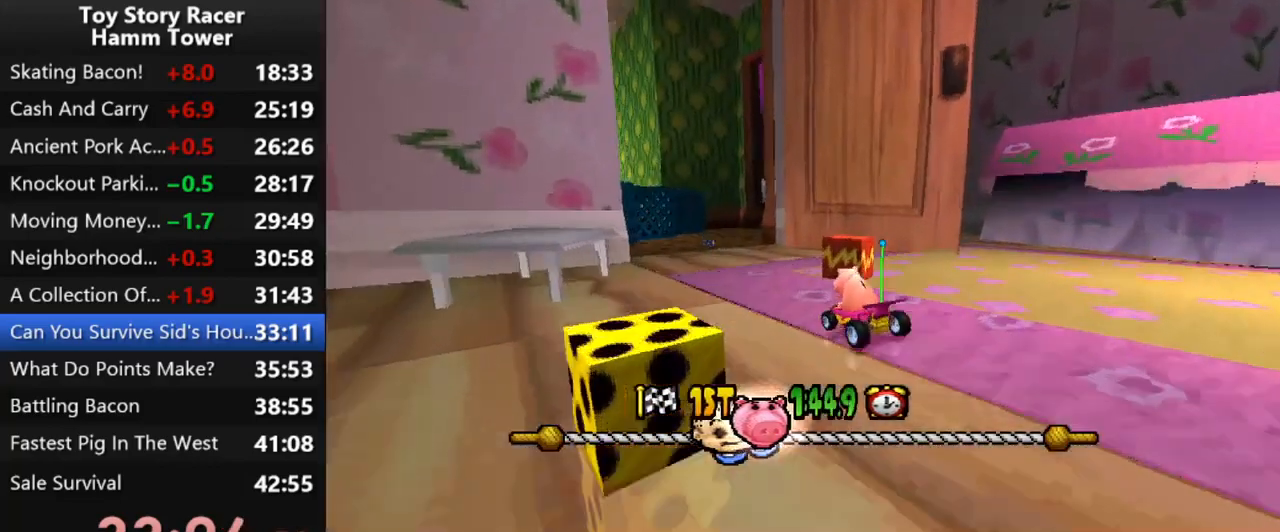
Gameplay with a controller (PlayStation layout); each line is a JSON object with the inputs held at the frame after it (dt_ms = milliseconds from this image to that frame). "events" lists button and stick changes between this image and that frame as [ms after this image, input, new state], when the widget could be followed in between. Not read: L1 L3 R1 R3 left_stick.
{"dt_ms": 500, "buttons": [], "right_stick": "center", "events": [[100, "CROSS", "down"], [100, "DPAD_RIGHT", "down"], [183, "DPAD_RIGHT", "up"], [250, "CROSS", "up"], [350, "DPAD_LEFT", "down"], [450, "DPAD_LEFT", "up"]]}
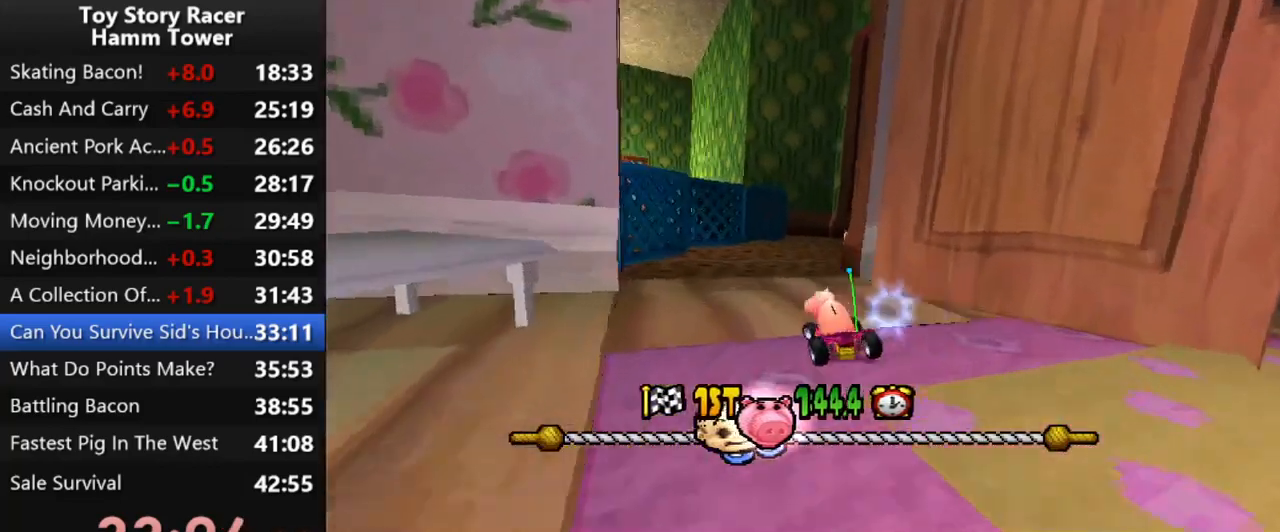
{"dt_ms": 500, "buttons": [], "right_stick": "center", "events": [[267, "DPAD_RIGHT", "down"], [383, "DPAD_RIGHT", "up"]]}
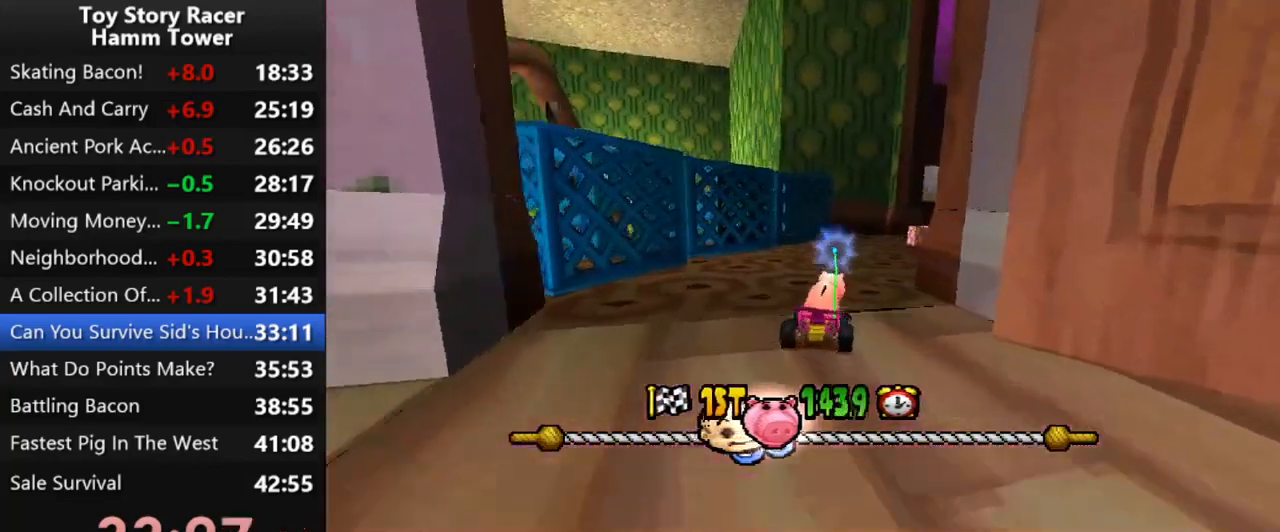
{"dt_ms": 500, "buttons": [], "right_stick": "center", "events": [[17, "DPAD_RIGHT", "down"], [133, "DPAD_RIGHT", "up"], [267, "CROSS", "down"], [417, "CROSS", "up"]]}
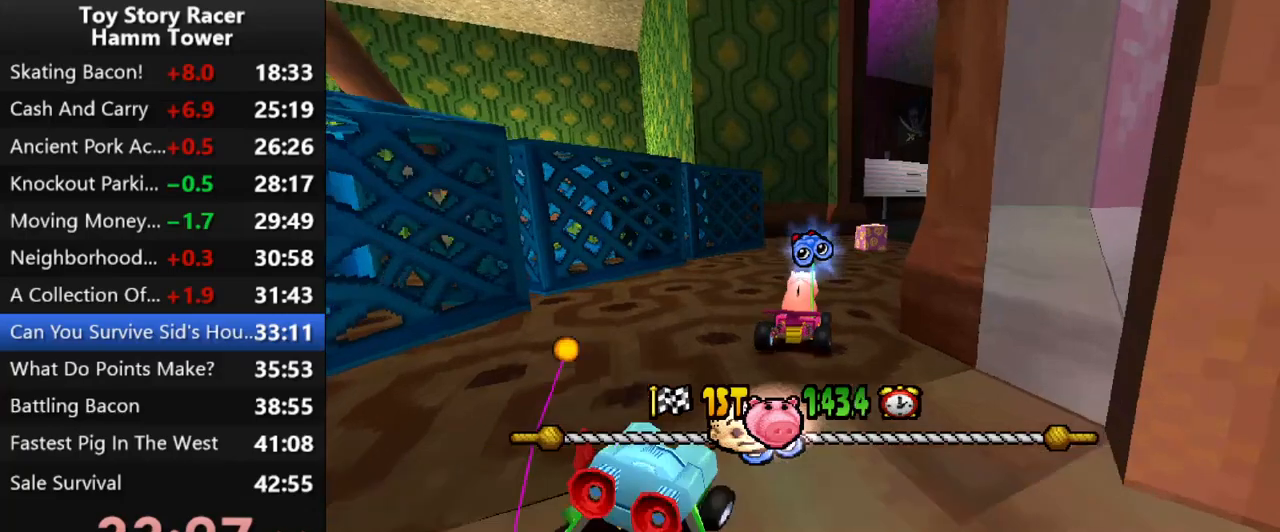
{"dt_ms": 500, "buttons": ["CROSS"], "right_stick": "center", "events": [[200, "CROSS", "down"], [333, "DPAD_RIGHT", "down"], [417, "DPAD_RIGHT", "up"]]}
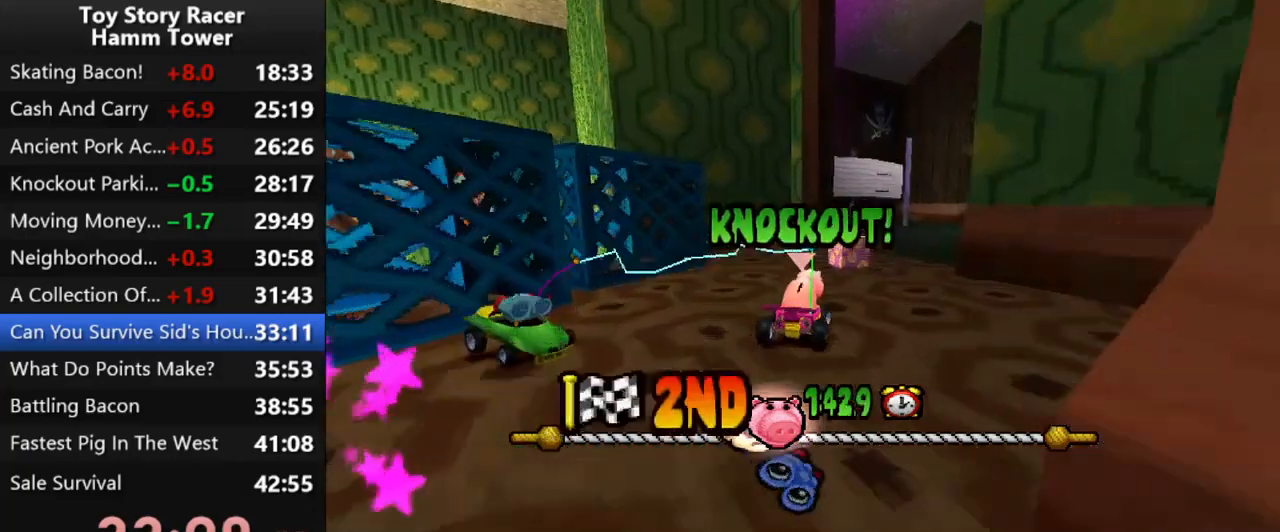
{"dt_ms": 500, "buttons": ["CROSS"], "right_stick": "center", "events": [[217, "DPAD_RIGHT", "down"], [283, "DPAD_RIGHT", "up"], [333, "DPAD_RIGHT", "down"], [483, "DPAD_RIGHT", "up"]]}
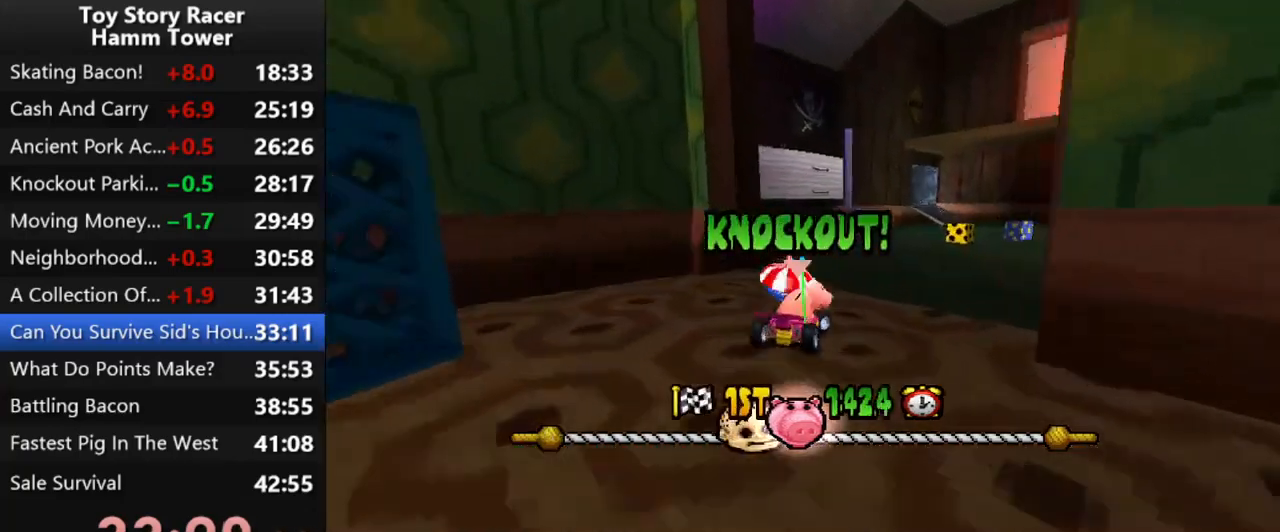
{"dt_ms": 500, "buttons": ["CROSS", "DPAD_RIGHT"], "right_stick": "center"}
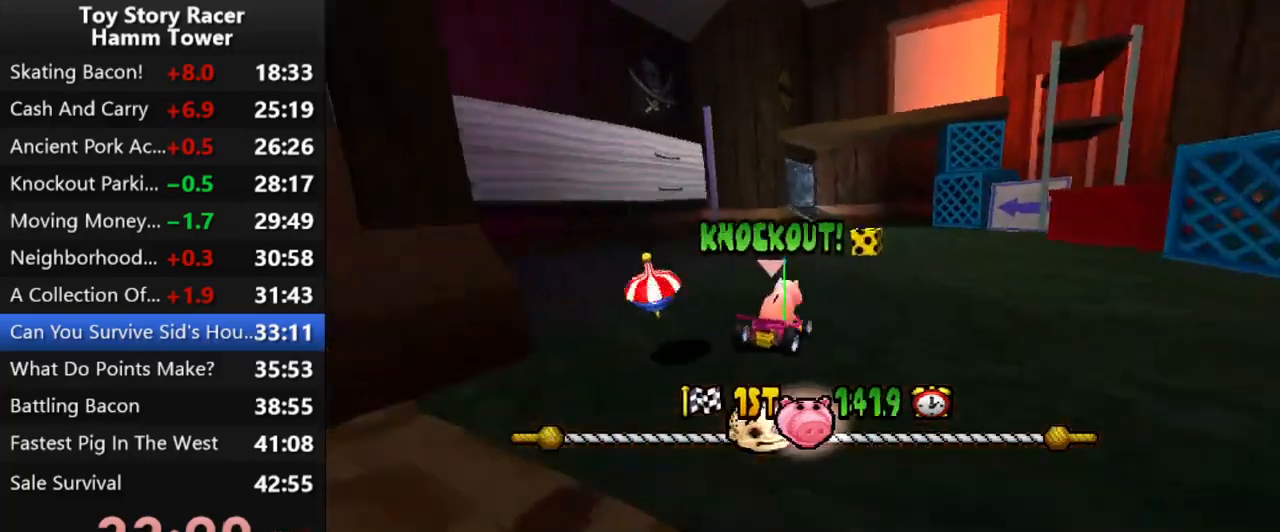
{"dt_ms": 500, "buttons": ["CROSS"], "right_stick": "center", "events": [[33, "DPAD_RIGHT", "up"], [117, "CROSS", "up"], [150, "DPAD_LEFT", "down"], [283, "DPAD_LEFT", "up"], [317, "CROSS", "down"]]}
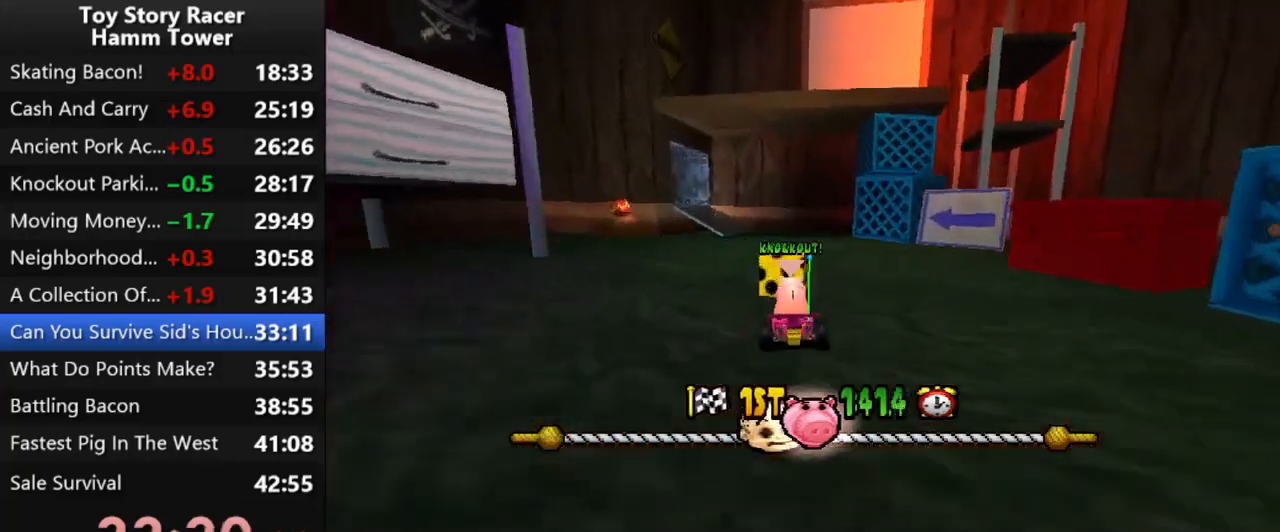
{"dt_ms": 500, "buttons": [], "right_stick": "center", "events": [[100, "CROSS", "up"], [117, "DPAD_LEFT", "down"], [183, "DPAD_LEFT", "up"], [333, "DPAD_LEFT", "down"], [400, "DPAD_LEFT", "up"]]}
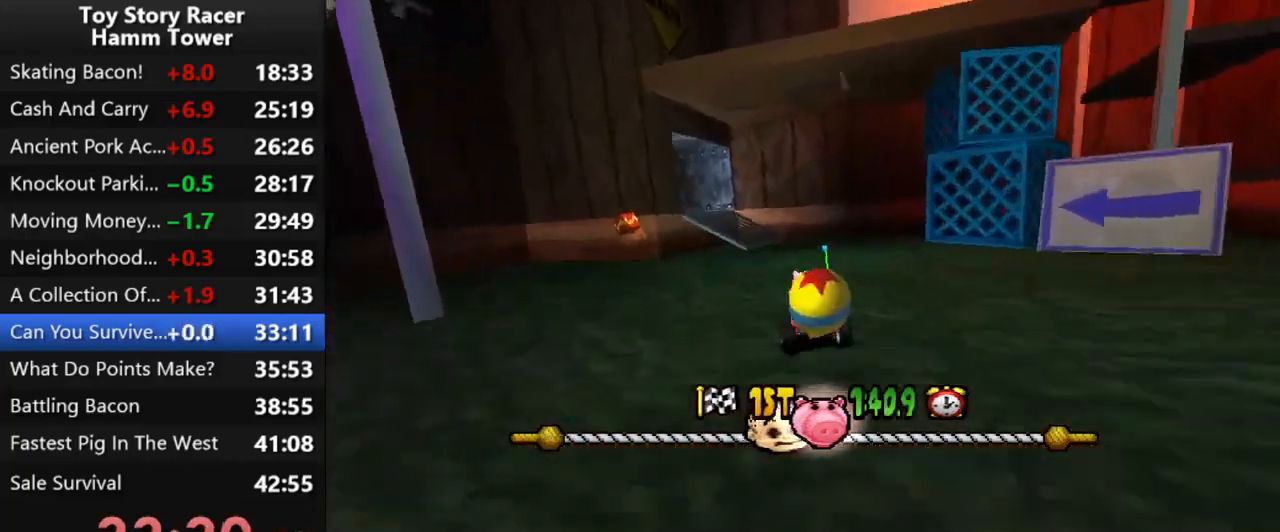
{"dt_ms": 500, "buttons": ["CROSS", "DPAD_LEFT"], "right_stick": "center", "events": [[33, "CROSS", "down"], [83, "R2", "down"], [217, "R2", "up"], [467, "DPAD_LEFT", "down"]]}
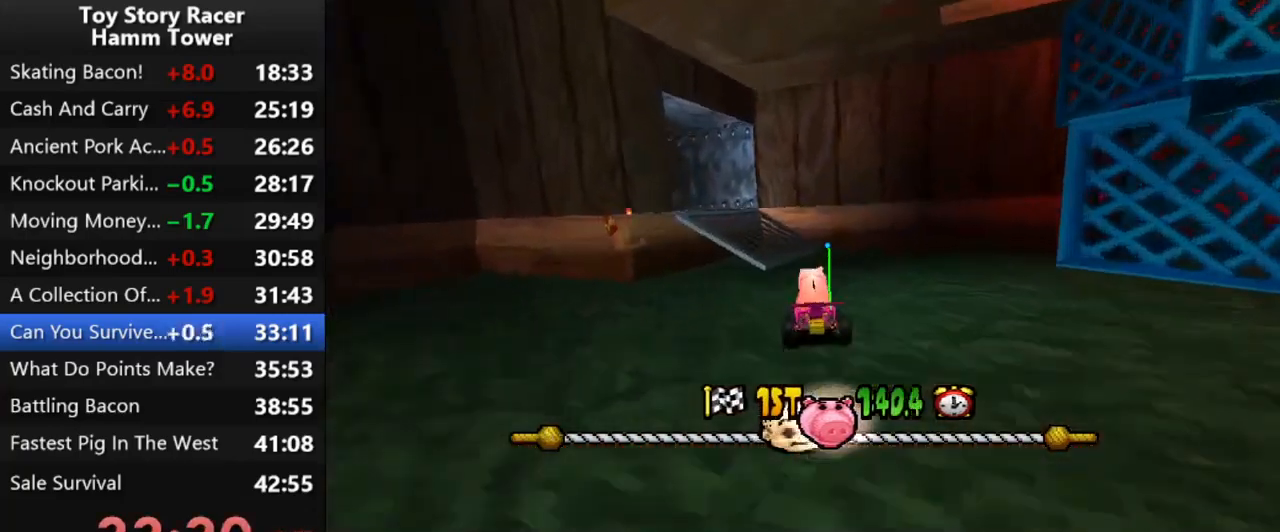
{"dt_ms": 500, "buttons": ["DPAD_LEFT"], "right_stick": "center", "events": [[50, "DPAD_LEFT", "up"], [183, "DPAD_LEFT", "down"], [267, "CROSS", "up"]]}
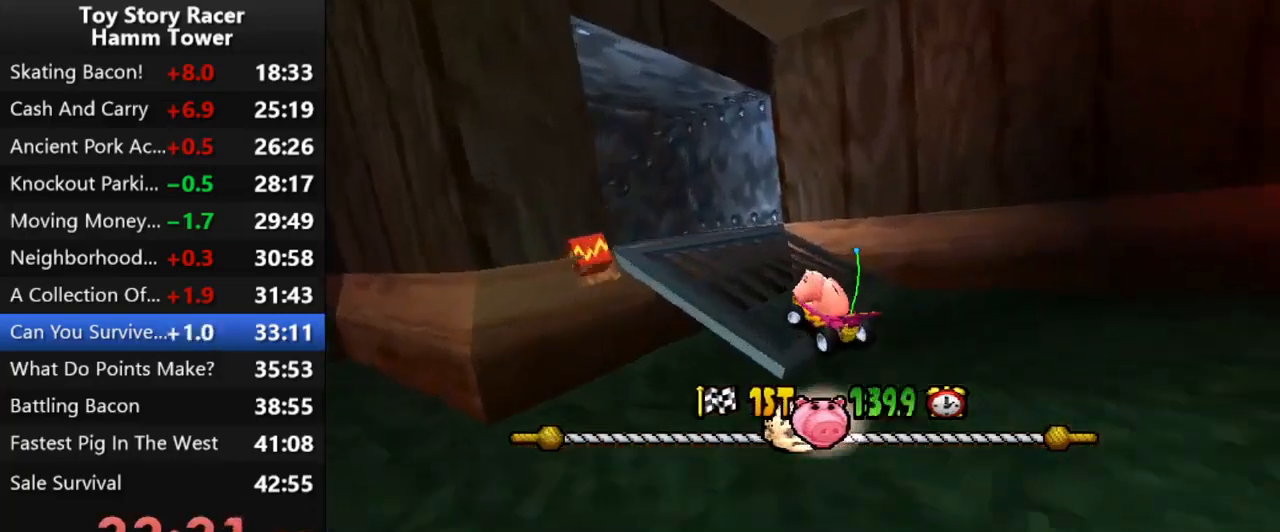
{"dt_ms": 500, "buttons": ["CROSS"], "right_stick": "center", "events": [[100, "CROSS", "down"], [133, "DPAD_LEFT", "up"]]}
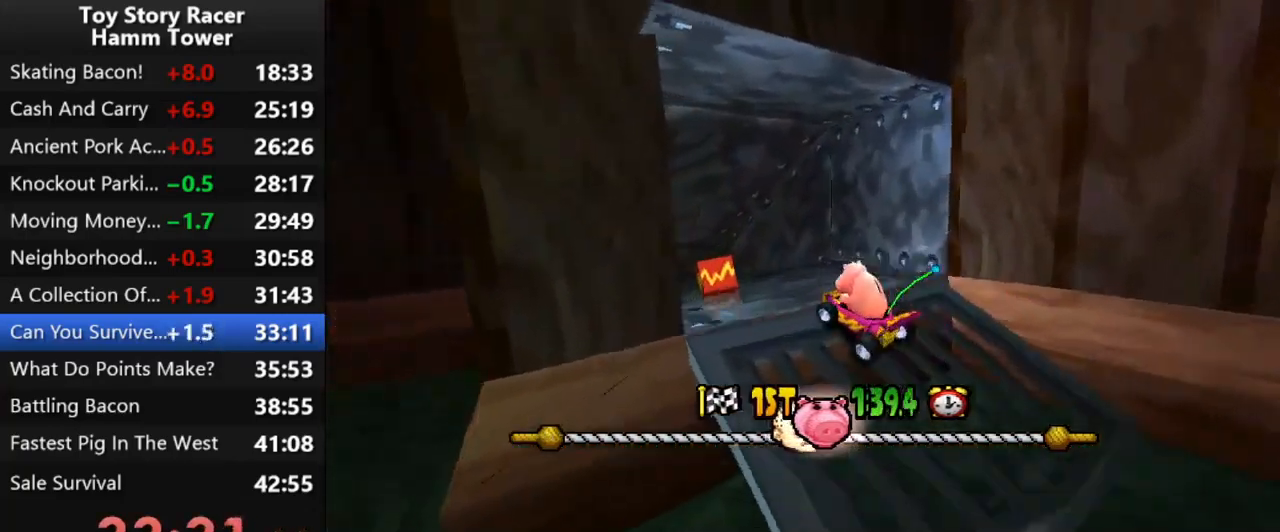
{"dt_ms": 500, "buttons": [], "right_stick": "center", "events": [[117, "CROSS", "up"], [133, "DPAD_RIGHT", "down"], [250, "DPAD_RIGHT", "up"], [383, "DPAD_RIGHT", "down"], [467, "DPAD_RIGHT", "up"]]}
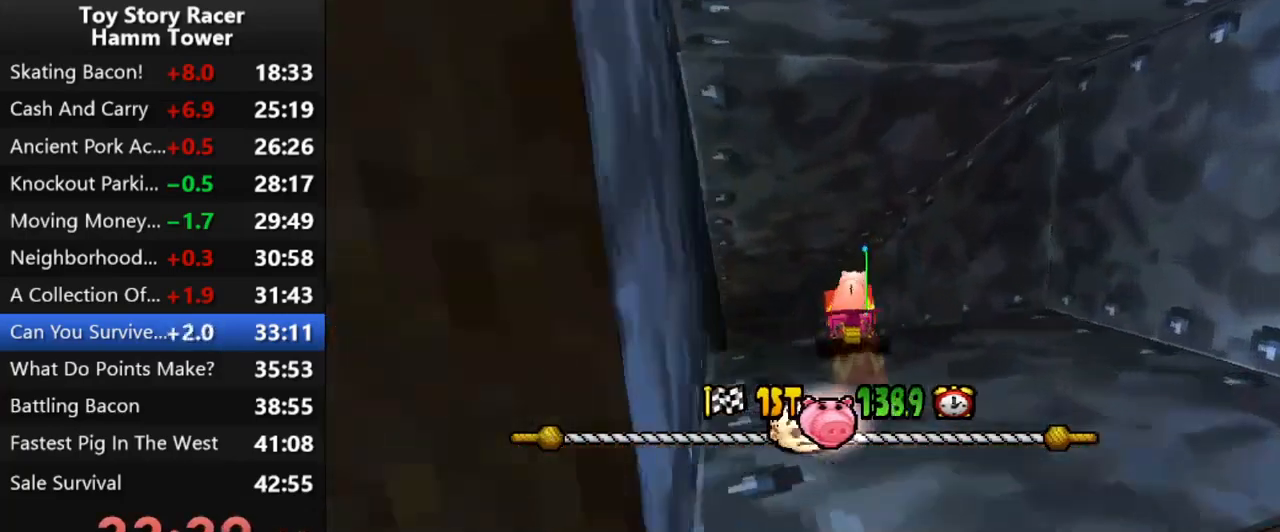
{"dt_ms": 500, "buttons": [], "right_stick": "center", "events": [[50, "CROSS", "down"], [217, "CROSS", "up"], [283, "DPAD_LEFT", "down"], [400, "DPAD_LEFT", "up"]]}
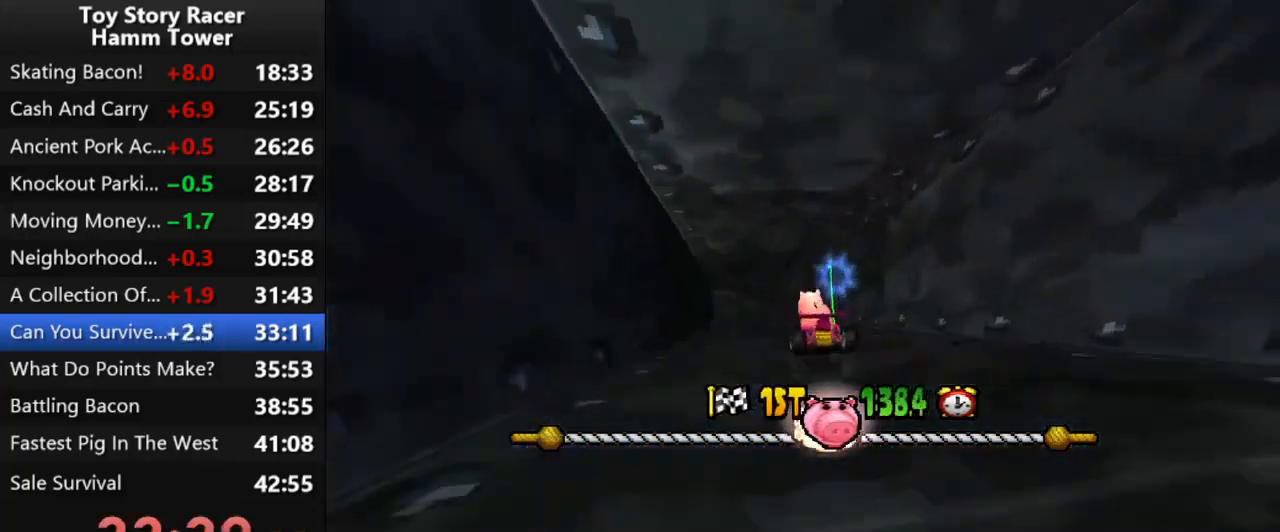
{"dt_ms": 500, "buttons": [], "right_stick": "center", "events": []}
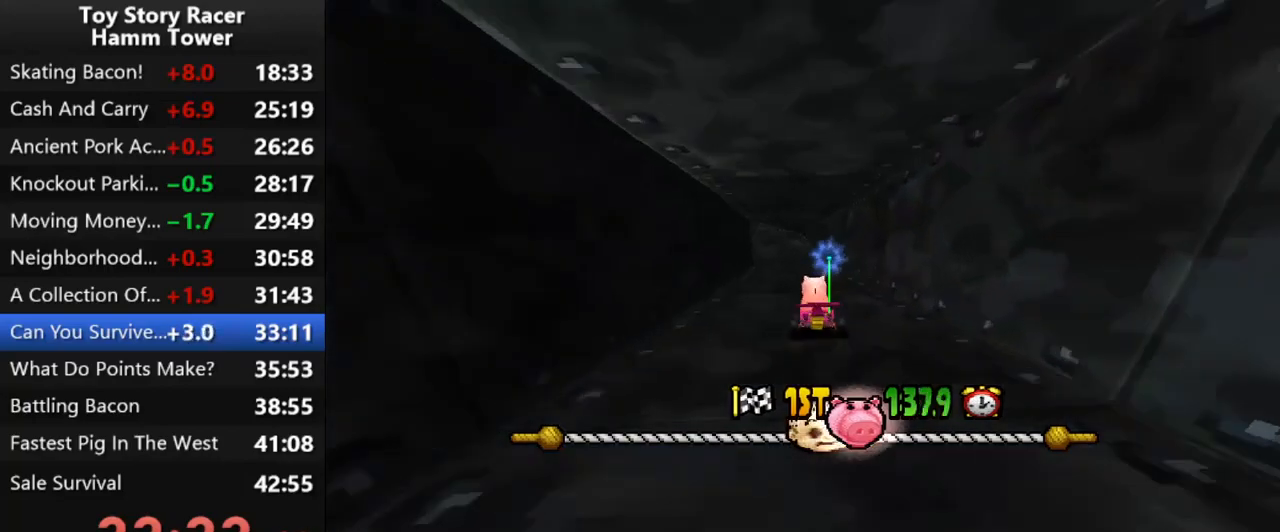
{"dt_ms": 500, "buttons": [], "right_stick": "center", "events": []}
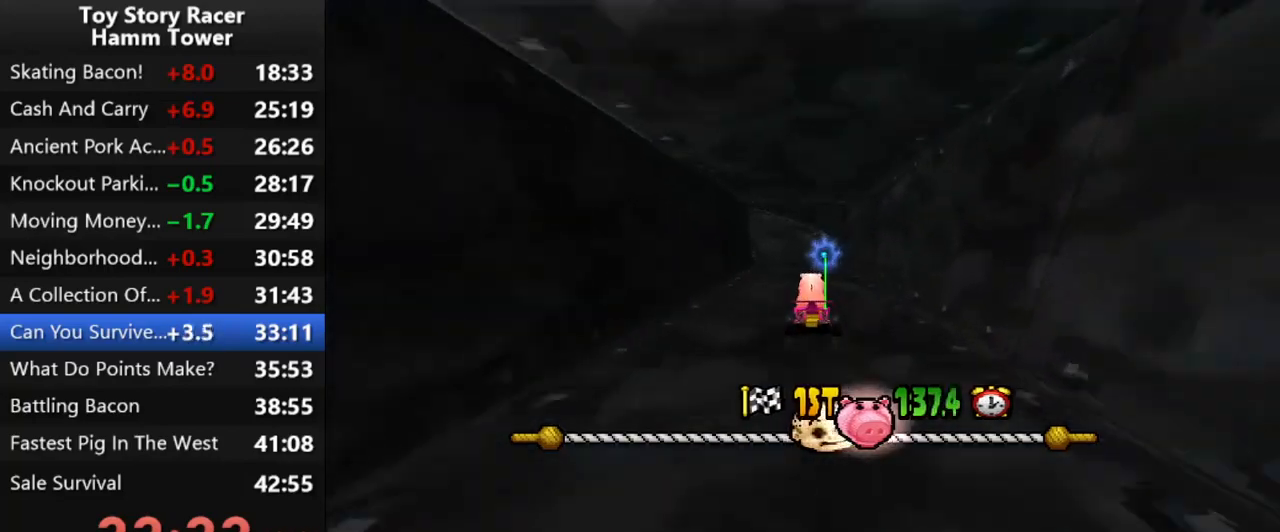
{"dt_ms": 500, "buttons": [], "right_stick": "center", "events": [[183, "DPAD_LEFT", "down"], [283, "DPAD_LEFT", "up"]]}
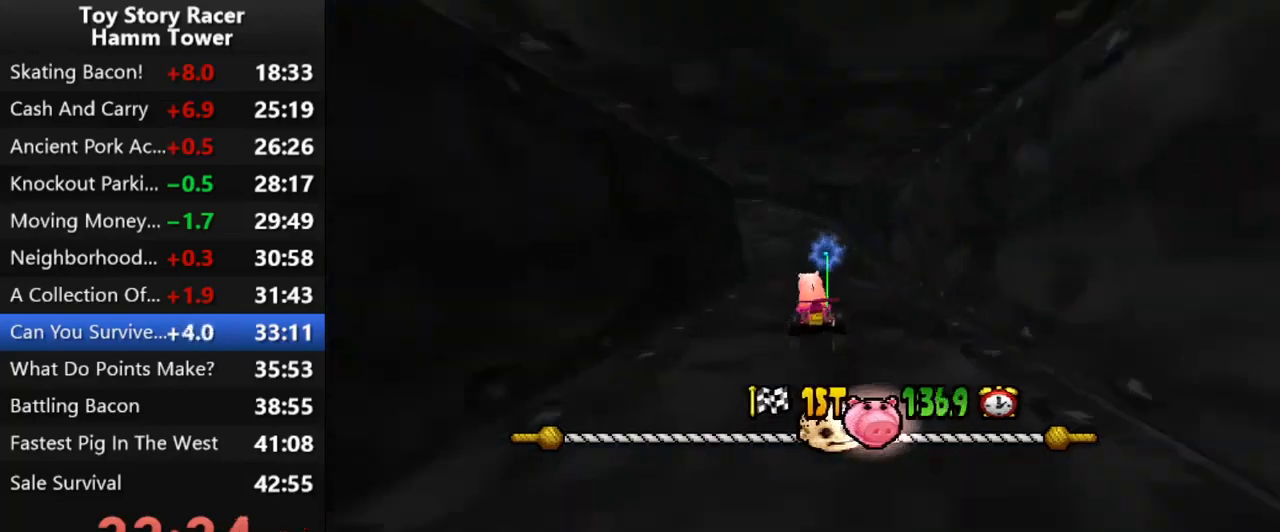
{"dt_ms": 500, "buttons": [], "right_stick": "center", "events": [[167, "DPAD_LEFT", "down"], [250, "DPAD_LEFT", "up"]]}
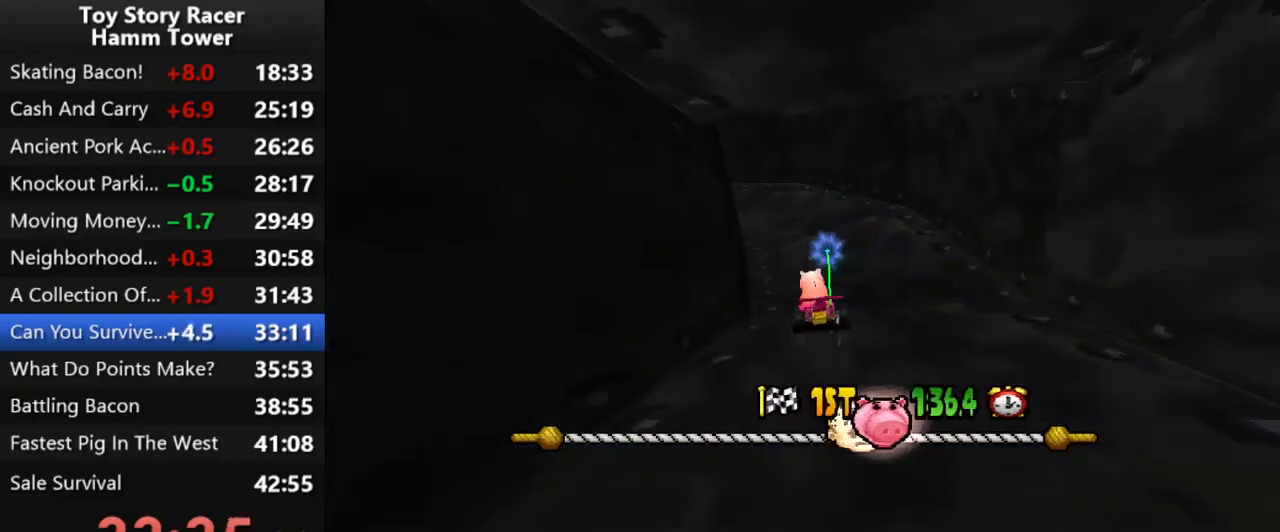
{"dt_ms": 500, "buttons": [], "right_stick": "center", "events": []}
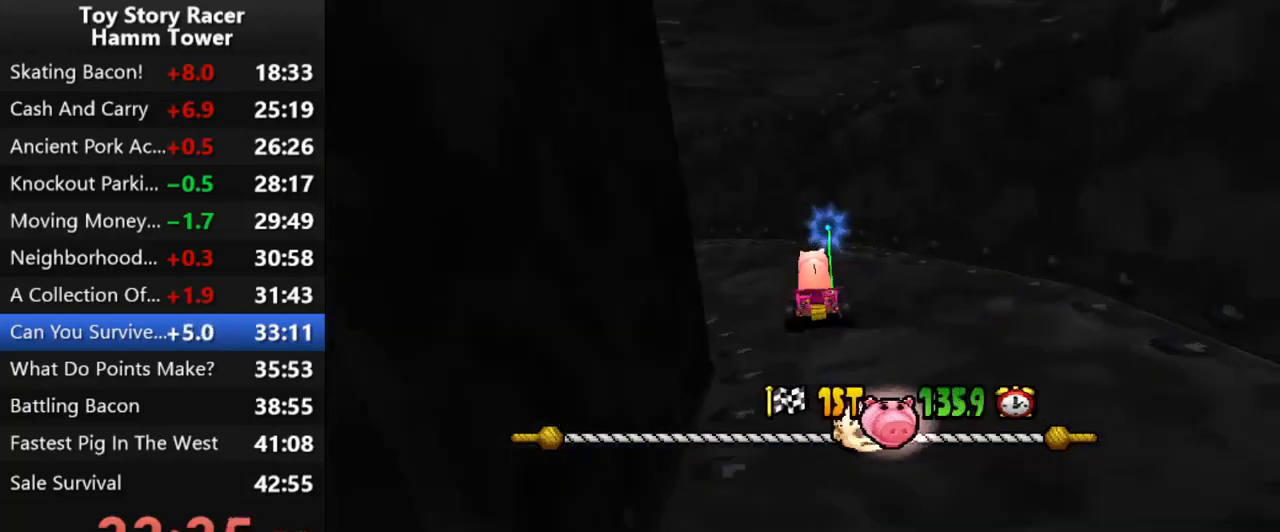
{"dt_ms": 500, "buttons": ["CROSS"], "right_stick": "center", "events": [[150, "DPAD_LEFT", "down"], [450, "CROSS", "down"], [450, "DPAD_LEFT", "up"]]}
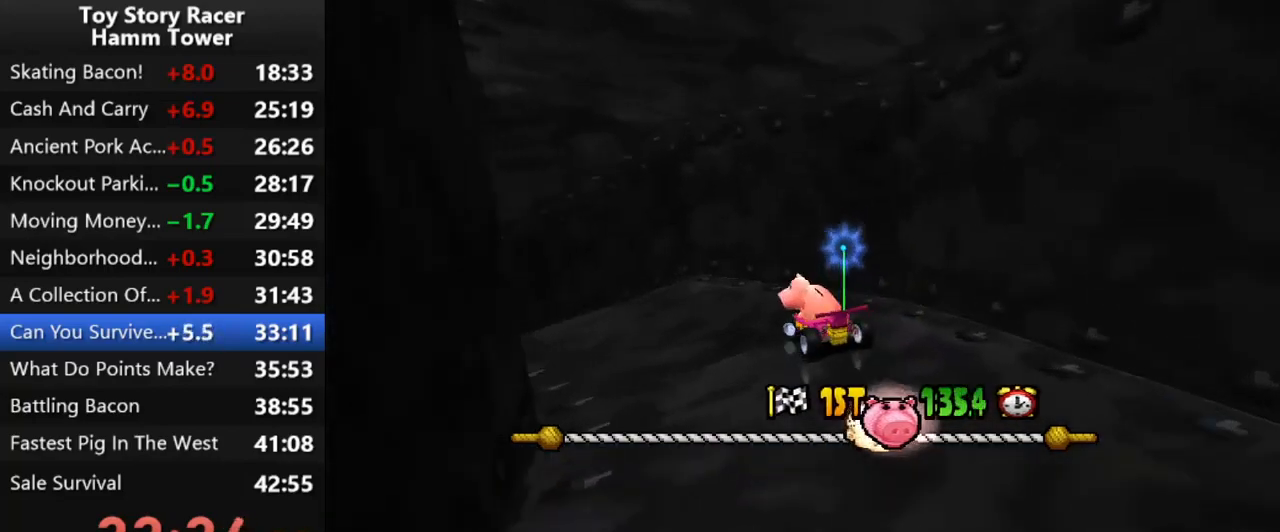
{"dt_ms": 500, "buttons": [], "right_stick": "center", "events": [[33, "DPAD_LEFT", "down"], [117, "DPAD_LEFT", "up"], [183, "CROSS", "up"], [250, "DPAD_LEFT", "down"], [333, "DPAD_LEFT", "up"]]}
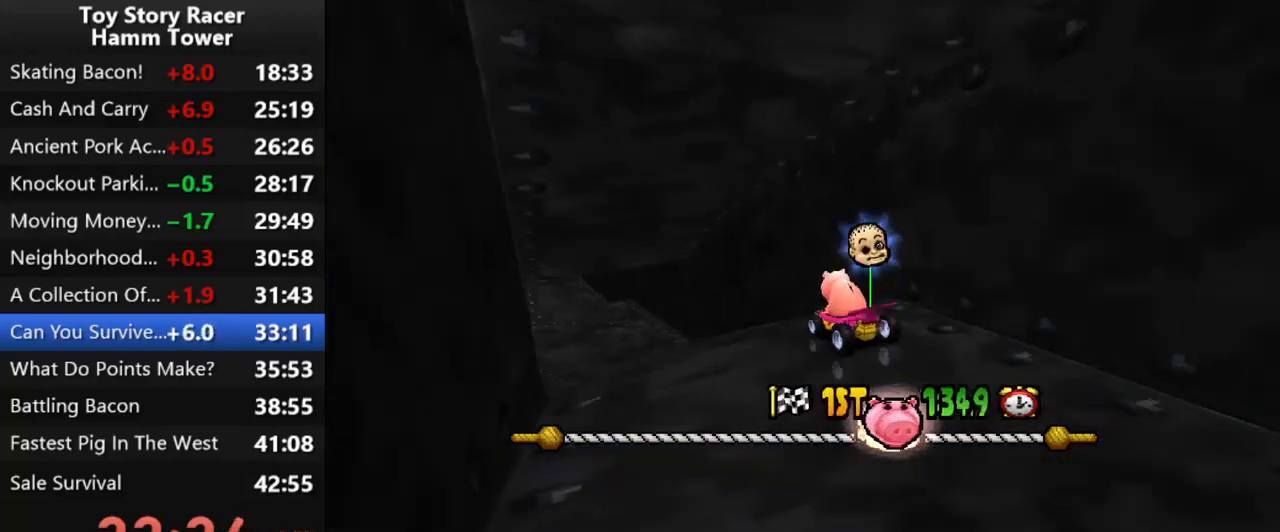
{"dt_ms": 1000, "buttons": ["CROSS", "DPAD_LEFT"], "right_stick": "center"}
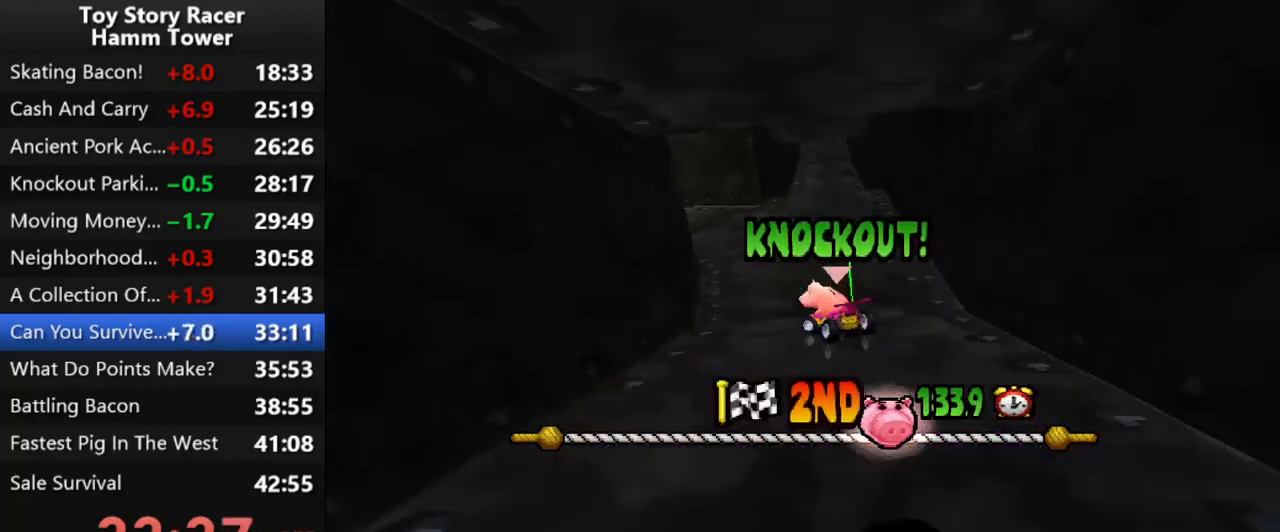
{"dt_ms": 500, "buttons": ["CROSS", "DPAD_LEFT"], "right_stick": "center", "events": [[117, "DPAD_LEFT", "up"], [283, "DPAD_LEFT", "down"], [400, "DPAD_LEFT", "up"], [483, "DPAD_LEFT", "down"]]}
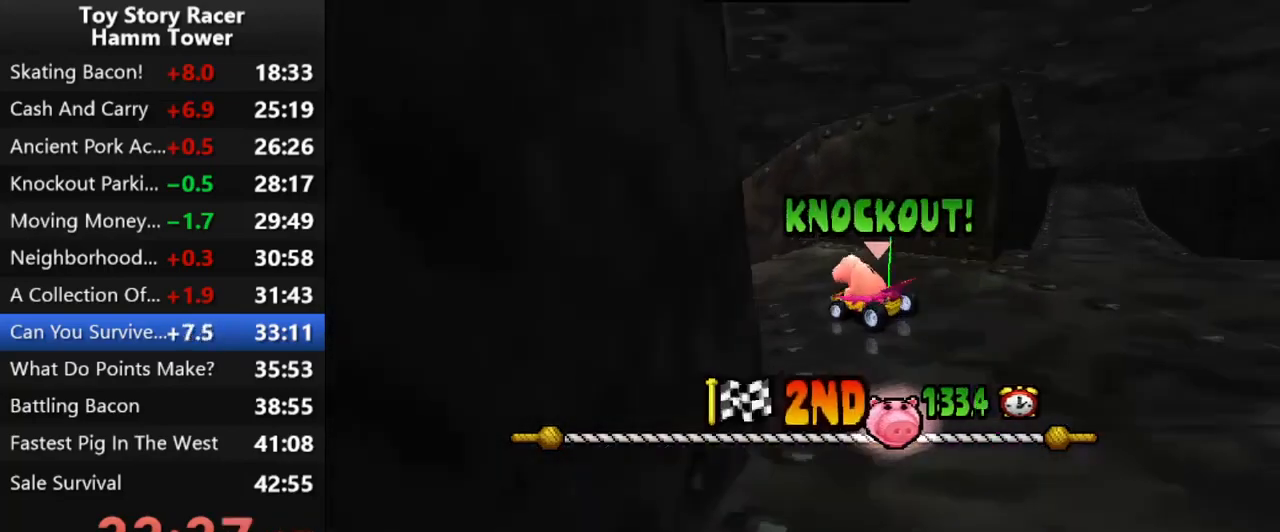
{"dt_ms": 500, "buttons": ["CROSS", "DPAD_LEFT"], "right_stick": "center", "events": [[83, "DPAD_LEFT", "up"], [200, "DPAD_LEFT", "down"], [317, "DPAD_LEFT", "up"], [417, "DPAD_LEFT", "down"]]}
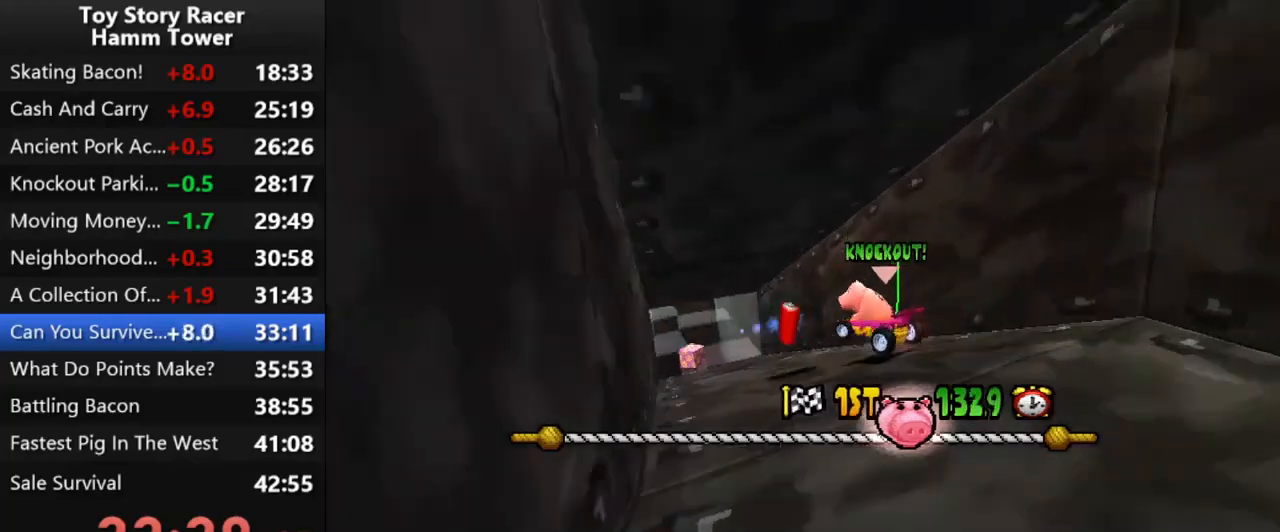
{"dt_ms": 500, "buttons": ["CROSS"], "right_stick": "center", "events": [[17, "DPAD_LEFT", "up"]]}
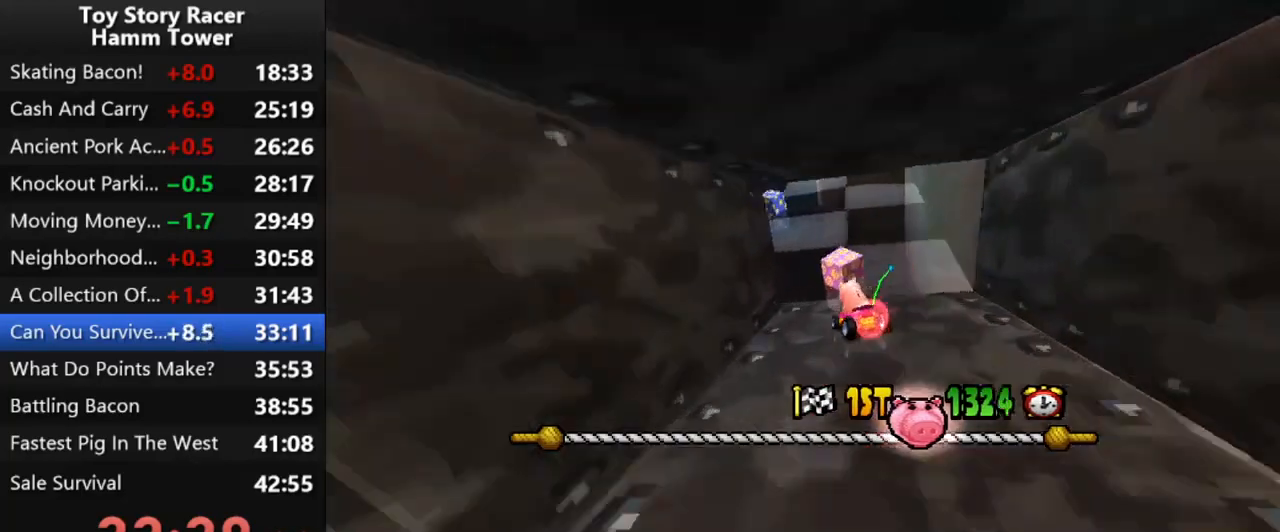
{"dt_ms": 500, "buttons": ["CROSS", "DPAD_RIGHT"], "right_stick": "center", "events": [[383, "DPAD_RIGHT", "down"]]}
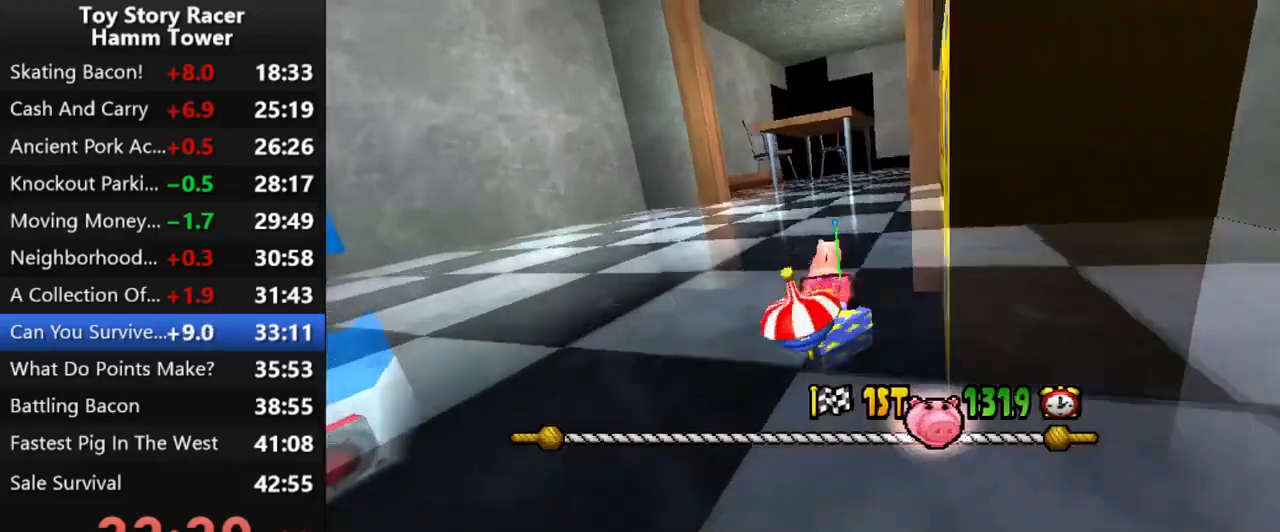
{"dt_ms": 500, "buttons": ["CROSS", "DPAD_LEFT"], "right_stick": "center", "events": [[200, "DPAD_RIGHT", "up"], [500, "DPAD_LEFT", "down"]]}
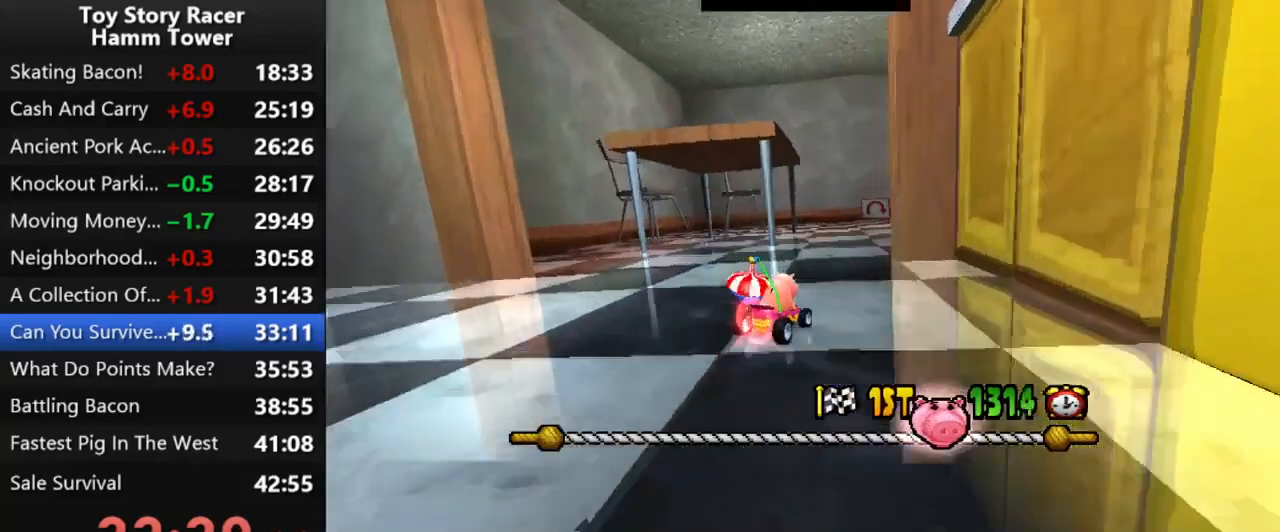
{"dt_ms": 500, "buttons": ["CROSS"], "right_stick": "center", "events": [[83, "DPAD_LEFT", "up"]]}
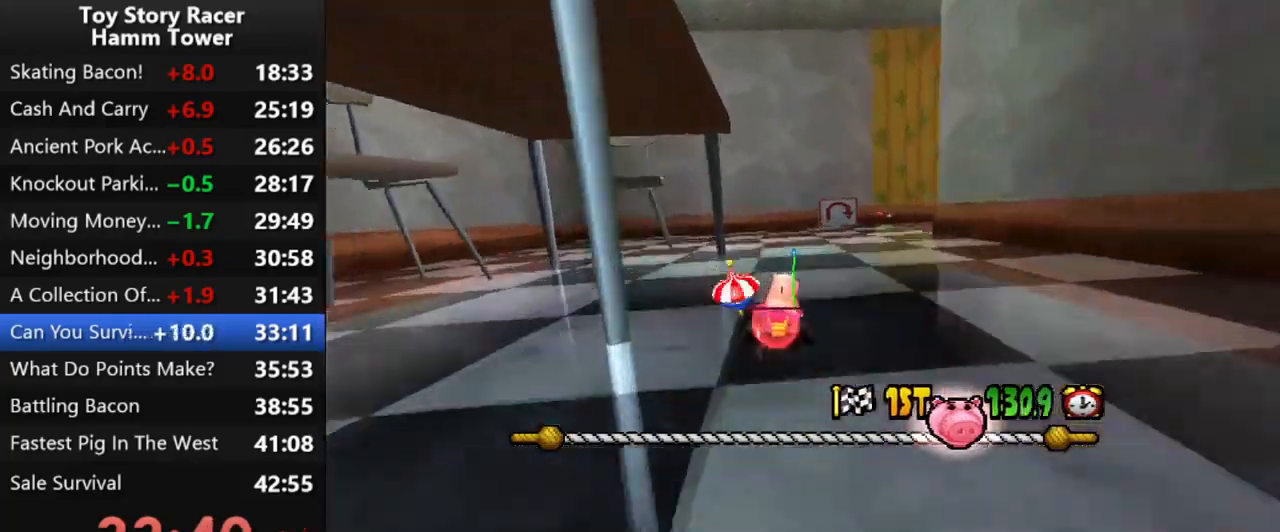
{"dt_ms": 500, "buttons": ["CROSS"], "right_stick": "center", "events": []}
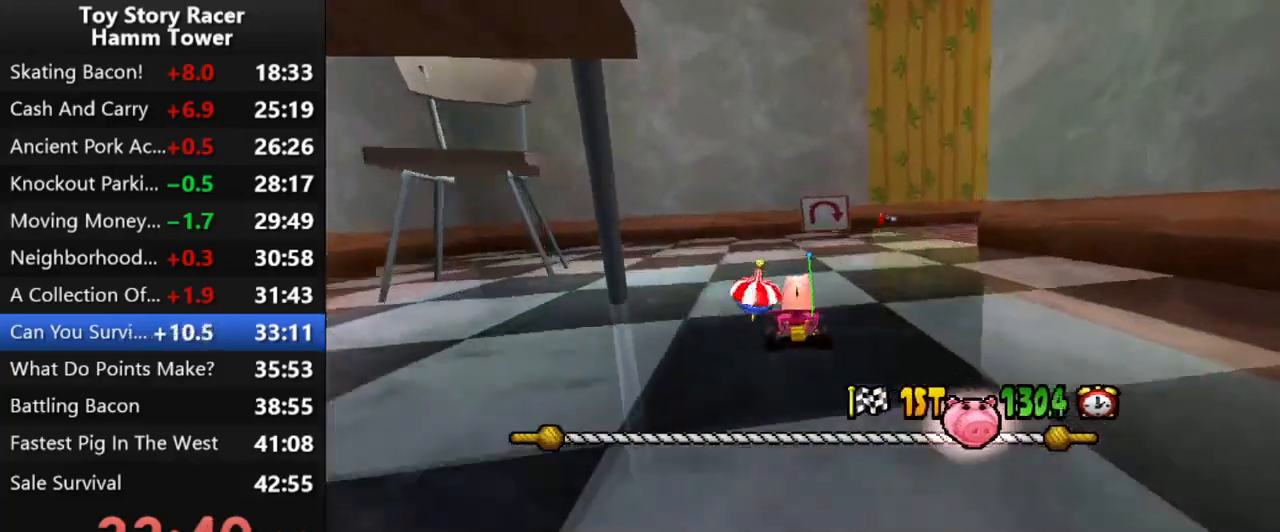
{"dt_ms": 500, "buttons": ["CROSS", "DPAD_RIGHT"], "right_stick": "center", "events": [[350, "DPAD_RIGHT", "down"]]}
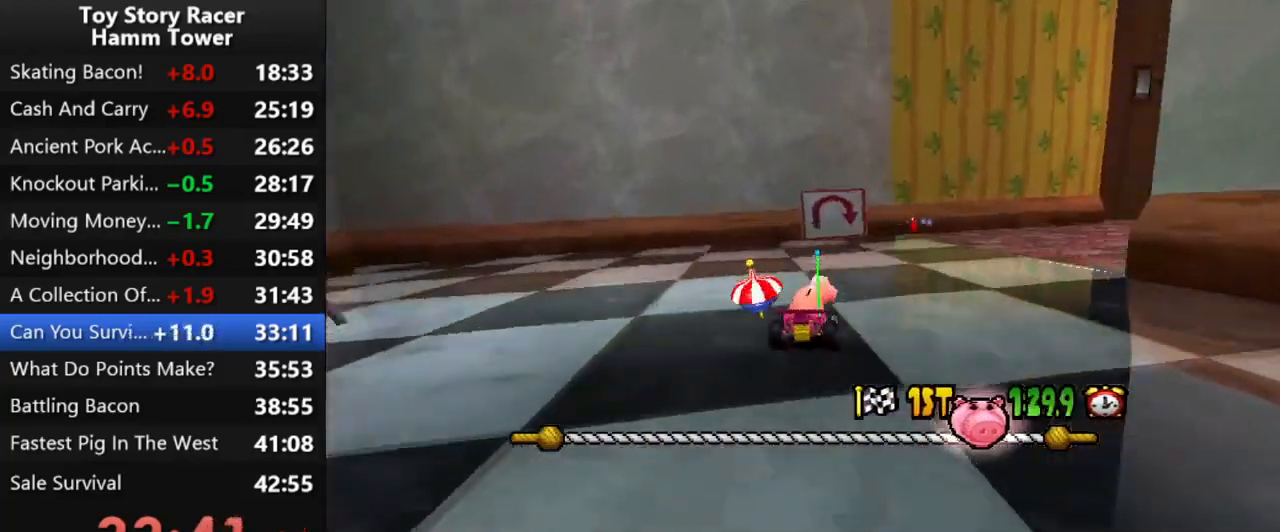
{"dt_ms": 500, "buttons": ["CROSS"], "right_stick": "center", "events": [[433, "DPAD_RIGHT", "up"]]}